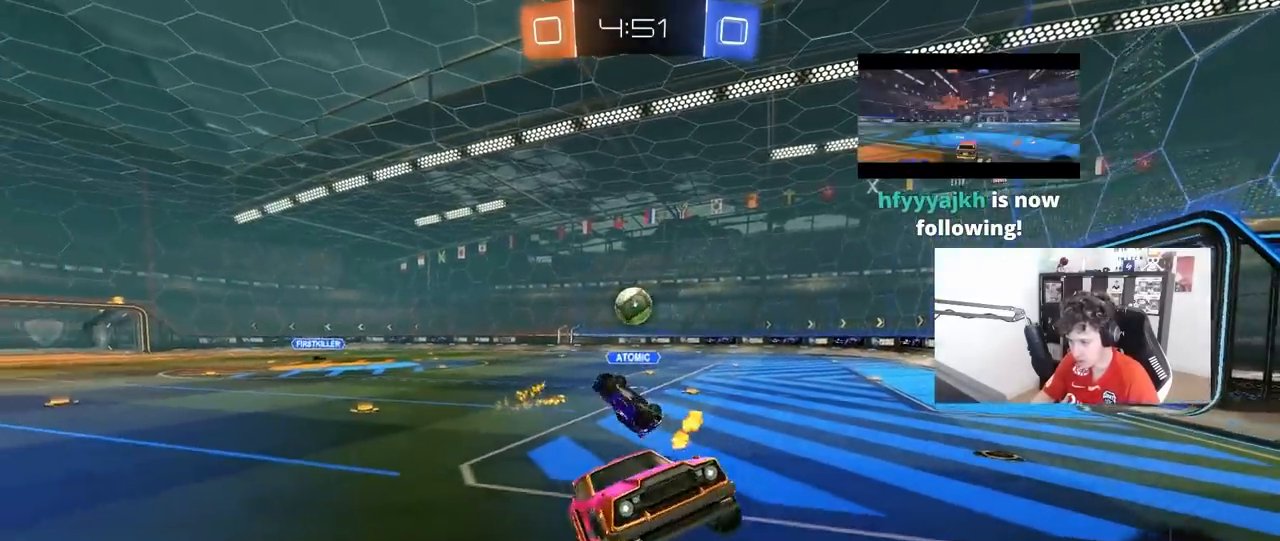
Gameplay with keyboard and mouse; each line is a JSON object with the keys and mouse buttons held at the frame after it. "events" lists presses ("down") and releases ("up") of "1", "2", "3", "4", "5", "a", "alt", "c", "caps_lock", "ctrl", "d", "e", "f", "g", "q", "r", "s", "shift", "space", "t", "tab", "v", "w", "x", "z", "mouse_left", "mouse_wheel" and "mouse_right" between this image and that frame as [ms after this image, input, new state], when the widget could be followed in between. "mouse_left", "mouse_wheel", "mouse_right" = the "left", "wheel", "right" buttons of the "mouse" list. No other keys are recorded. "wheel" means that the mouse wheel is clicked or scrolled. "mouse_move" is the direction in which the mouse moves at that frame (one of eight, or "still"), when it could be read.
{"keys": ["d", "w"], "mouse": [], "mouse_move": "still", "events": [[50, "w", "up"], [83, "d", "down"], [233, "w", "down"], [283, "d", "up"], [417, "d", "down"]]}
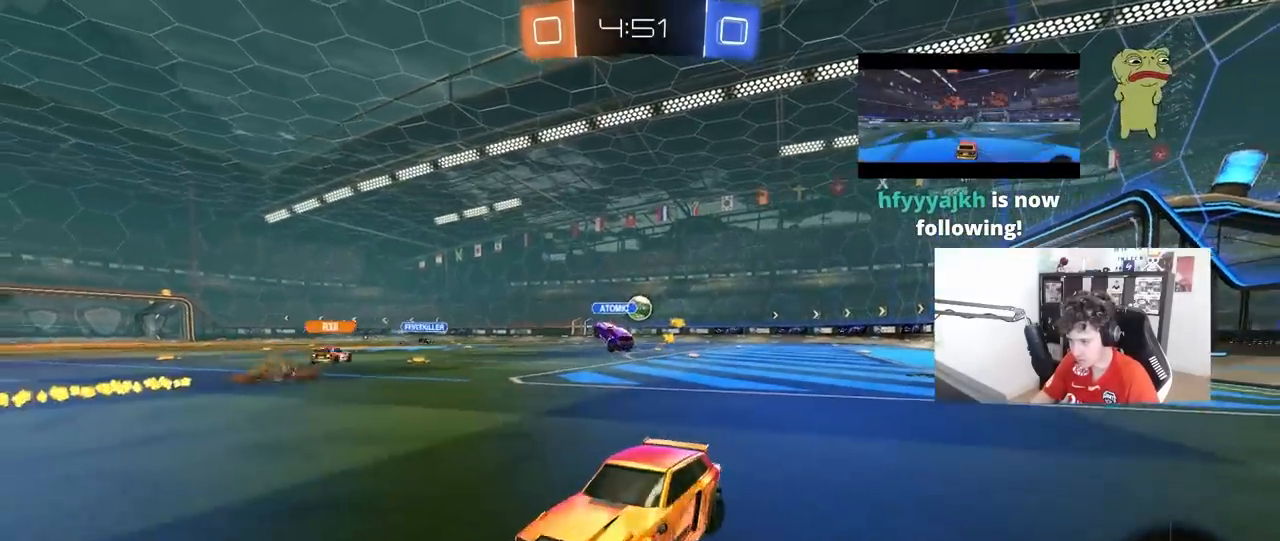
{"keys": ["w"], "mouse": [], "mouse_move": "still", "events": [[67, "space", "down"], [200, "space", "up"], [433, "d", "up"]]}
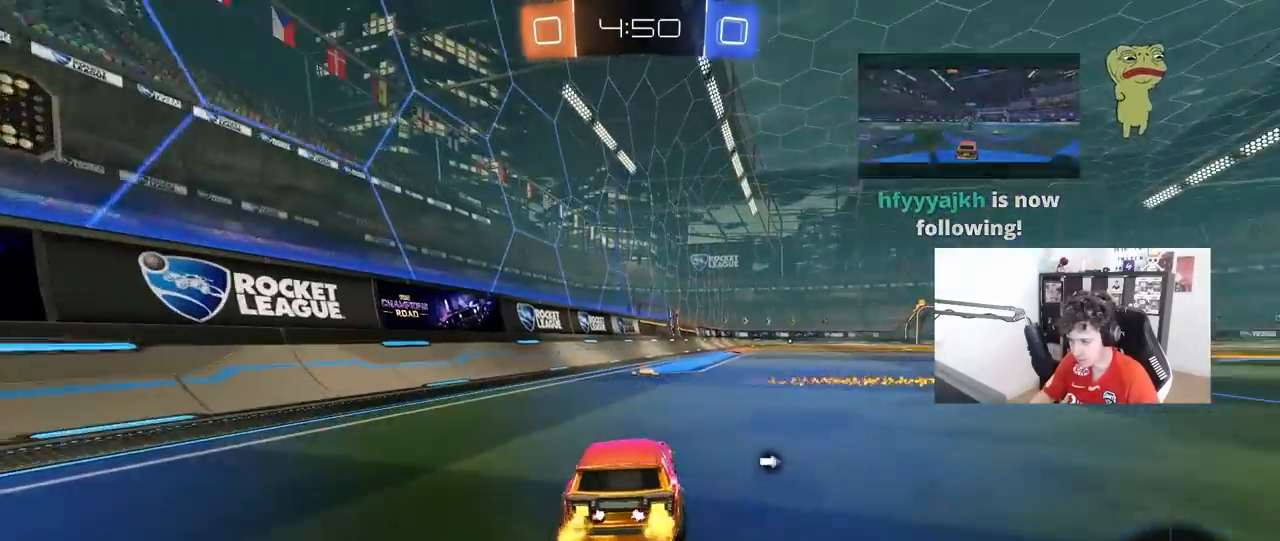
{"keys": ["w"], "mouse": ["left", "right"], "mouse_move": "still", "events": [[300, "mouse_left", "down"], [400, "a", "down"], [450, "mouse_right", "down"], [500, "a", "up"]]}
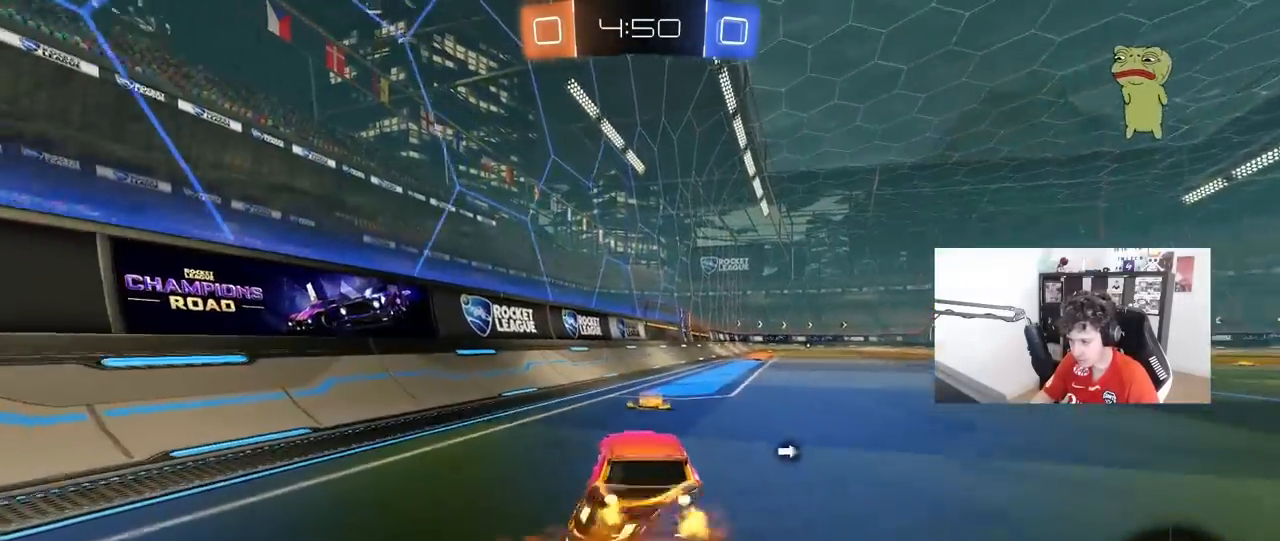
{"keys": ["d", "s", "shift"], "mouse": [], "mouse_move": "still", "events": [[50, "d", "down"], [50, "mouse_right", "up"], [50, "shift", "down"], [100, "mouse_right", "down"], [100, "w", "up"], [133, "s", "down"], [233, "mouse_right", "up"], [283, "space", "down"], [467, "mouse_left", "up"], [467, "space", "up"]]}
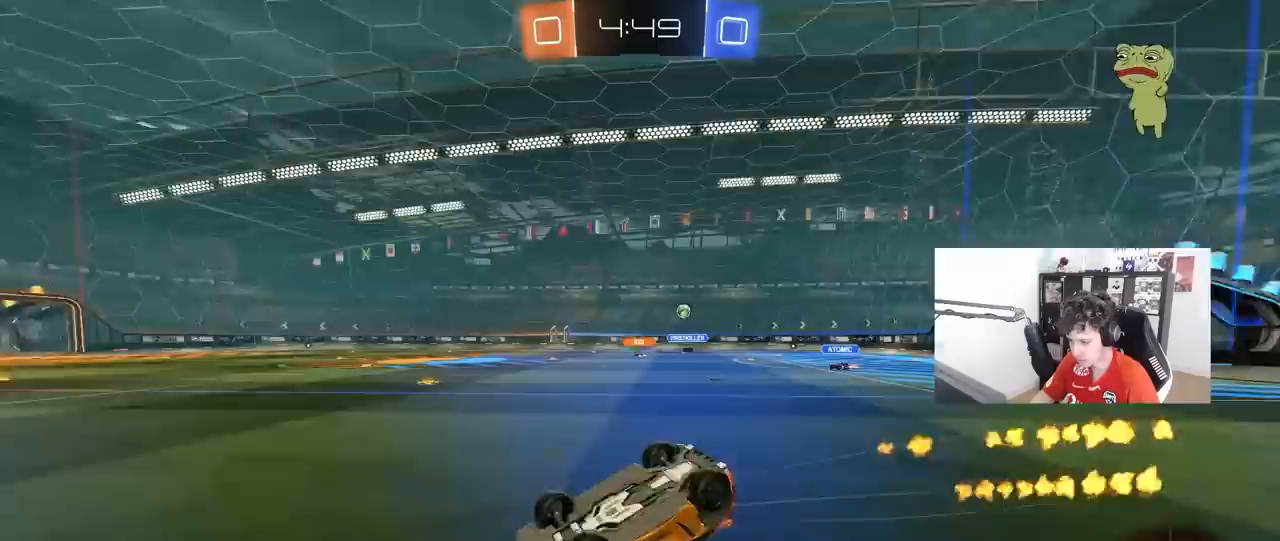
{"keys": [], "mouse": [], "mouse_move": "still", "events": [[67, "s", "up"], [200, "s", "down"], [333, "s", "up"], [333, "shift", "up"], [483, "d", "up"]]}
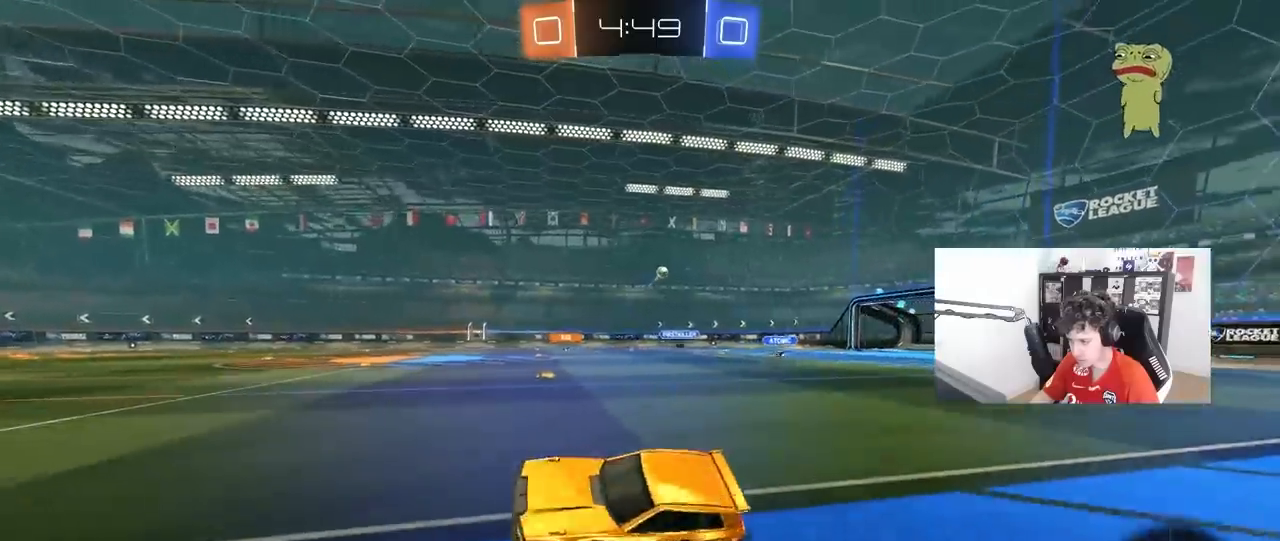
{"keys": ["d", "w"], "mouse": [], "mouse_move": "still", "events": [[33, "w", "down"], [117, "d", "down"], [350, "shift", "down"], [400, "shift", "up"]]}
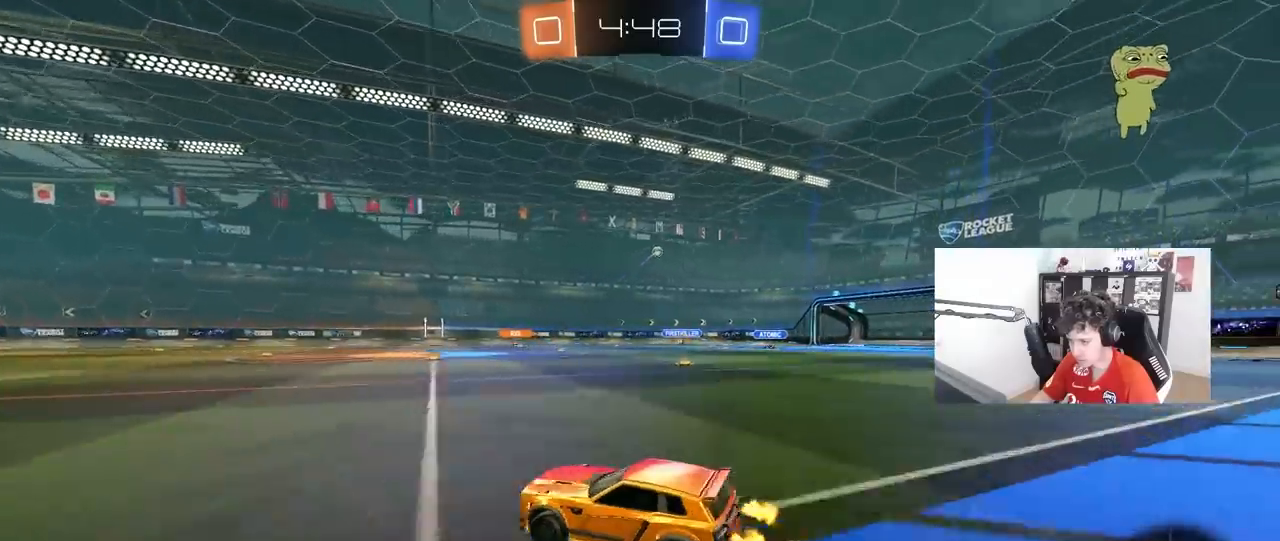
{"keys": ["d", "w"], "mouse": ["right"], "mouse_move": "still", "events": [[467, "mouse_right", "down"]]}
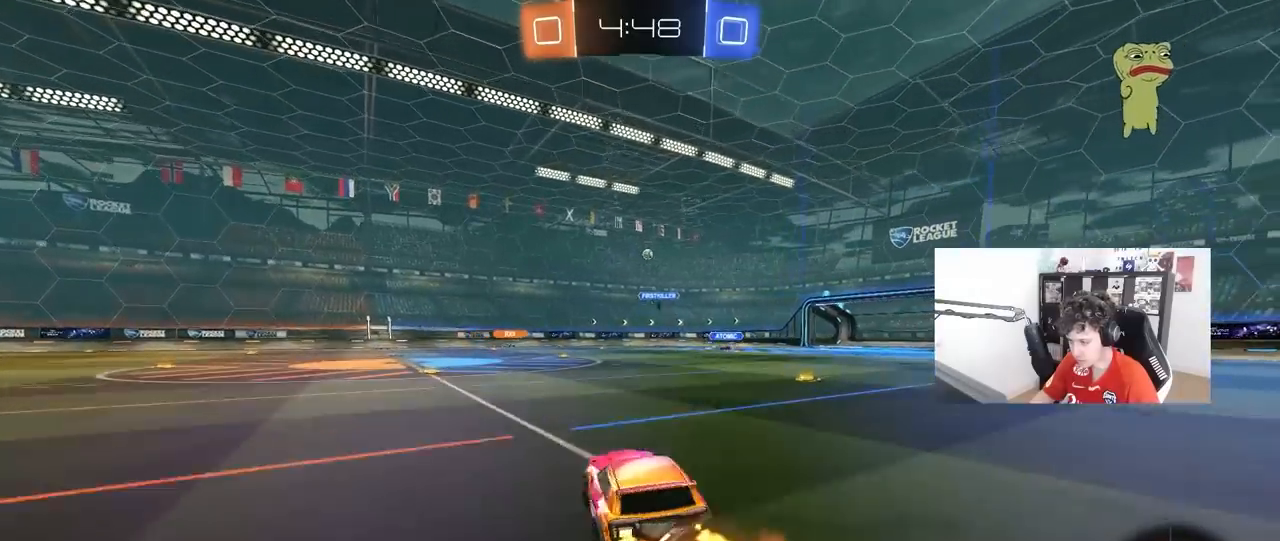
{"keys": ["a", "s", "shift"], "mouse": [], "mouse_move": "still", "events": [[17, "mouse_right", "up"], [50, "d", "up"], [100, "a", "down"], [100, "mouse_right", "down"], [100, "shift", "down"], [200, "s", "down"], [200, "w", "up"], [250, "mouse_right", "up"]]}
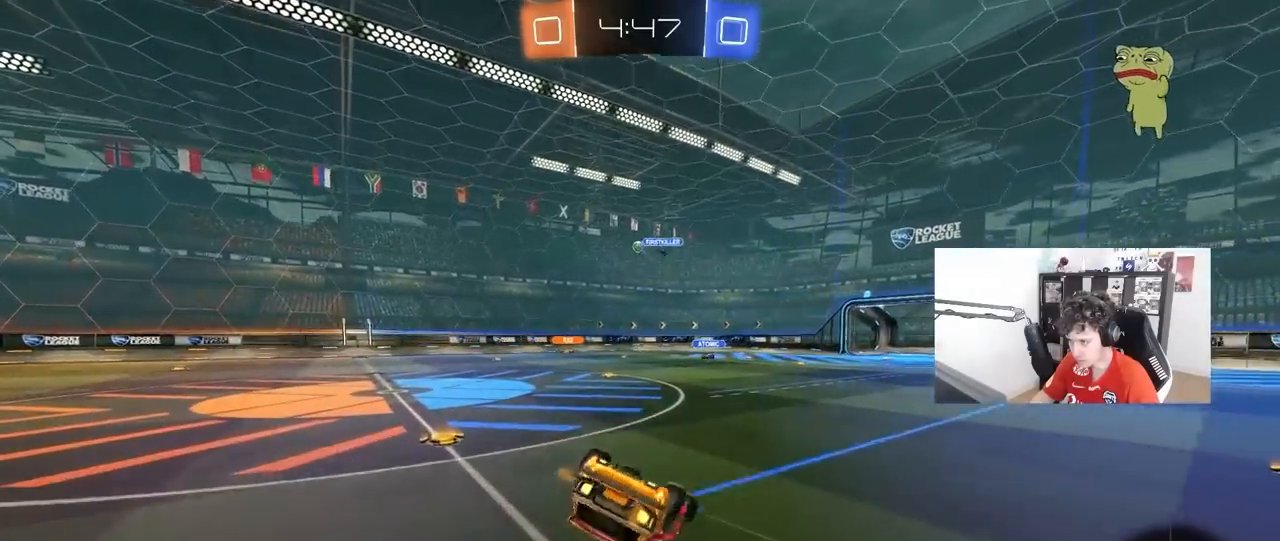
{"keys": [], "mouse": [], "mouse_move": "still", "events": [[83, "s", "up"], [217, "s", "down"], [350, "shift", "up"], [450, "s", "up"], [500, "a", "up"]]}
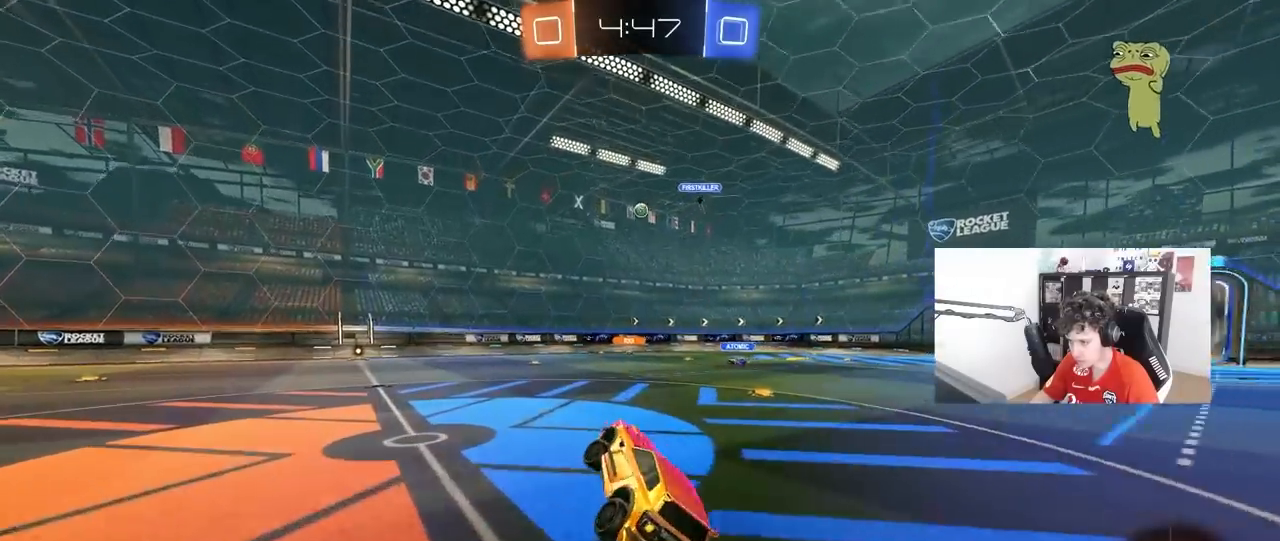
{"keys": ["w"], "mouse": [], "mouse_move": "still", "events": [[183, "w", "down"]]}
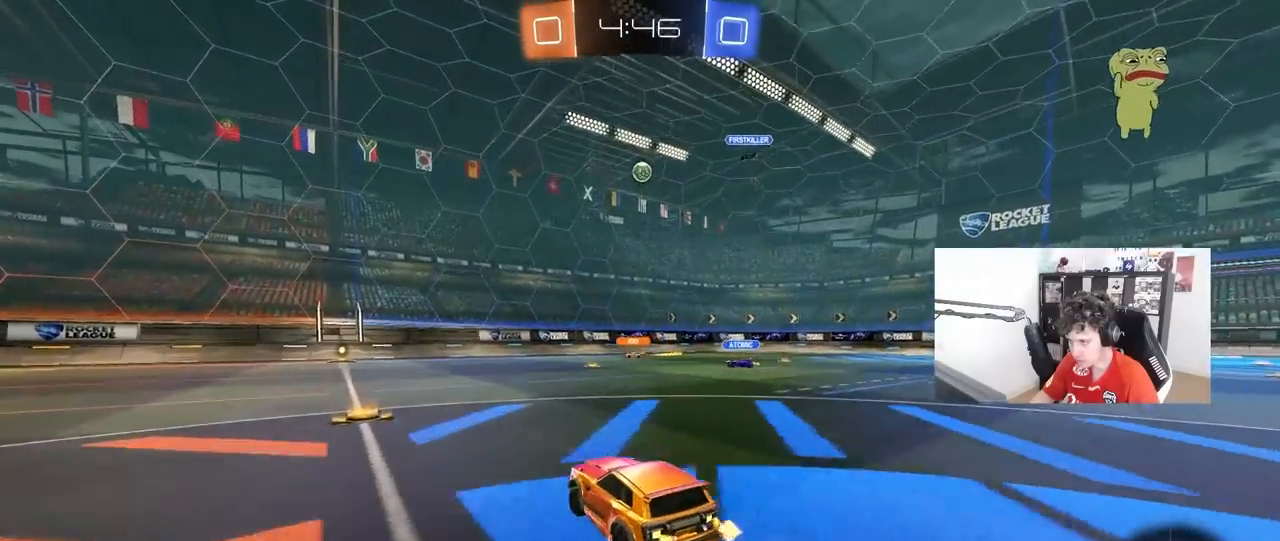
{"keys": ["d"], "mouse": [], "mouse_move": "still", "events": [[17, "a", "down"], [100, "w", "up"], [200, "a", "up"], [300, "d", "down"]]}
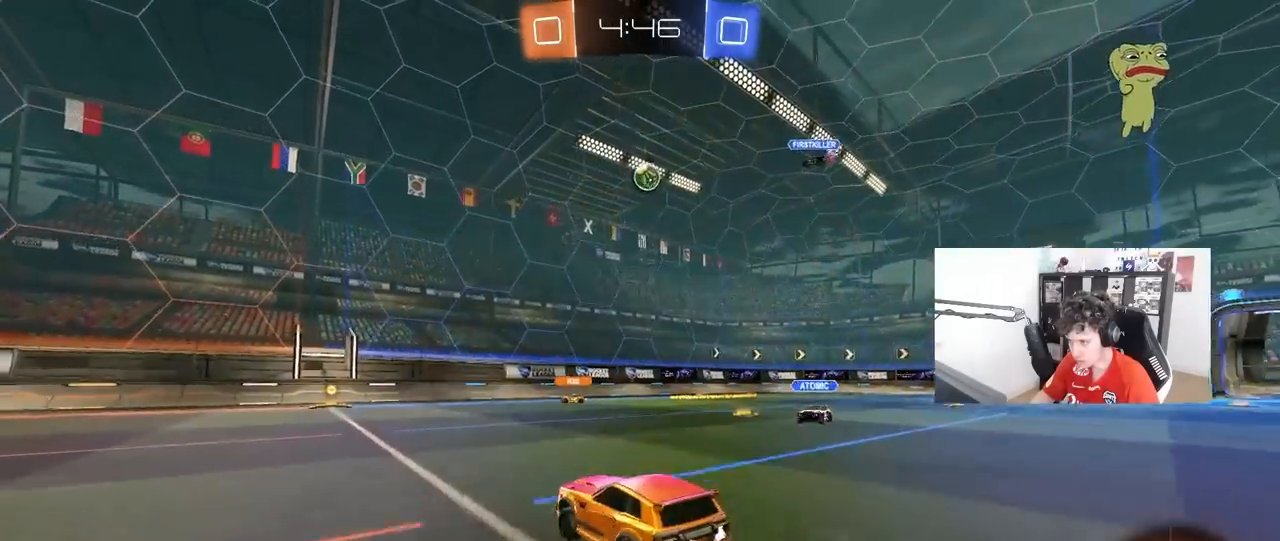
{"keys": ["d"], "mouse": ["left", "right"], "mouse_move": "still", "events": [[83, "mouse_right", "down"], [117, "s", "down"], [167, "a", "down"], [167, "d", "up"], [167, "shift", "down"], [217, "mouse_left", "down"], [267, "a", "up"], [267, "mouse_left", "up"], [267, "shift", "up"], [317, "mouse_right", "up"], [317, "s", "up"], [367, "mouse_left", "down"], [367, "mouse_right", "down"], [450, "s", "down"], [500, "d", "down"], [500, "s", "up"]]}
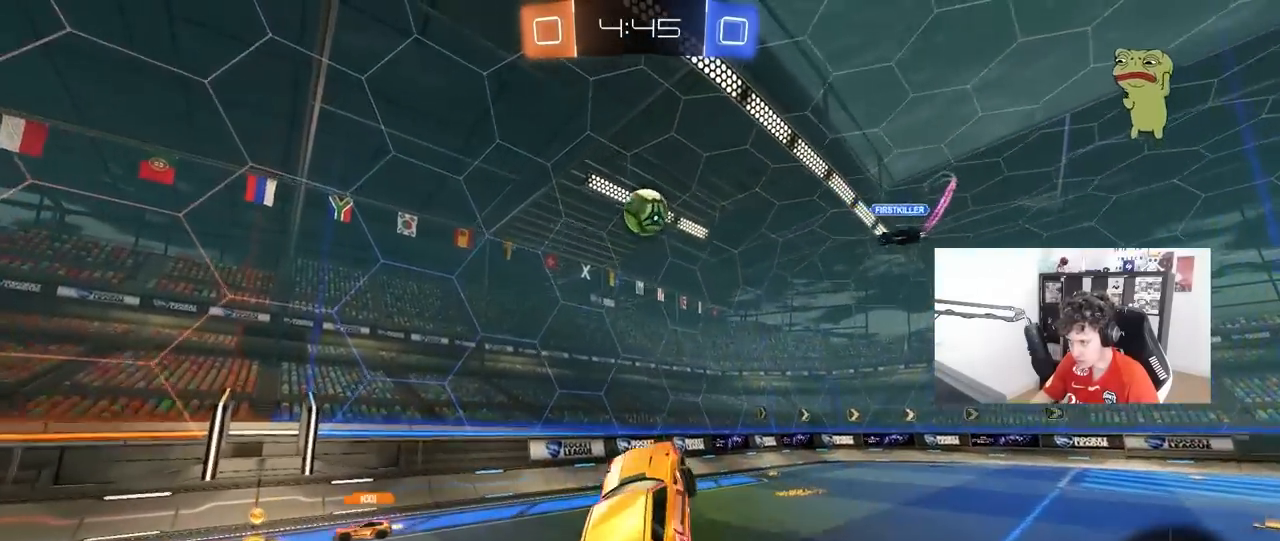
{"keys": ["d", "w"], "mouse": ["left"], "mouse_move": "right", "events": [[50, "d", "up"], [50, "mouse_right", "up"], [133, "d", "down"], [283, "a", "down"], [283, "d", "up"], [283, "w", "down"], [383, "d", "down"], [467, "a", "up"]]}
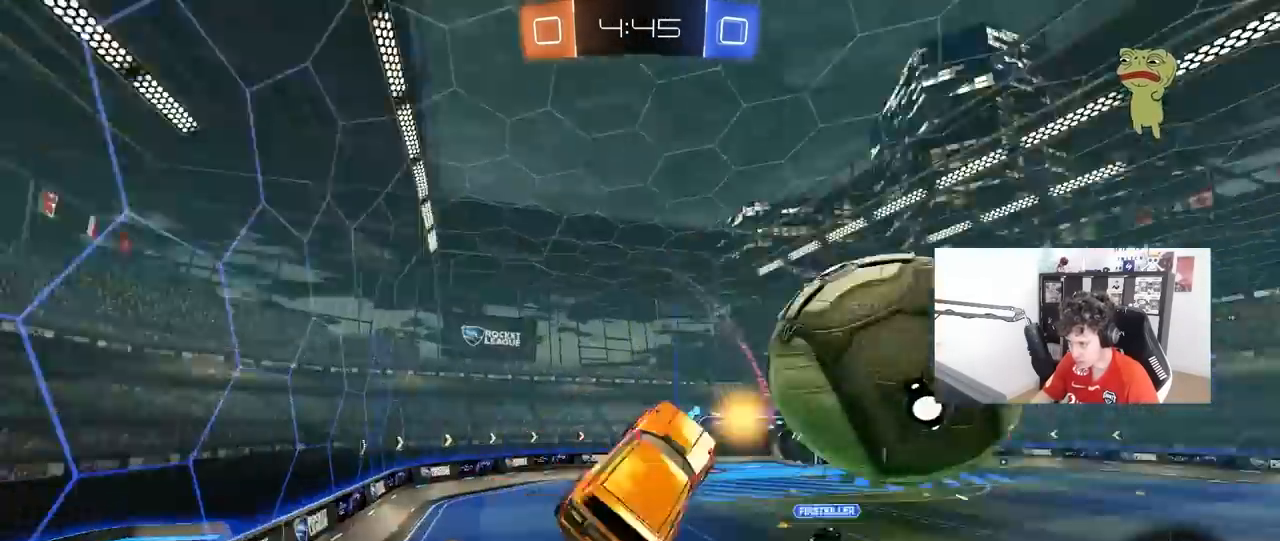
{"keys": ["d", "w"], "mouse": [], "mouse_move": "still", "events": [[17, "mouse_left", "up"], [100, "shift", "down"], [150, "w", "up"], [200, "d", "up"], [250, "shift", "up"], [433, "w", "down"], [483, "d", "down"]]}
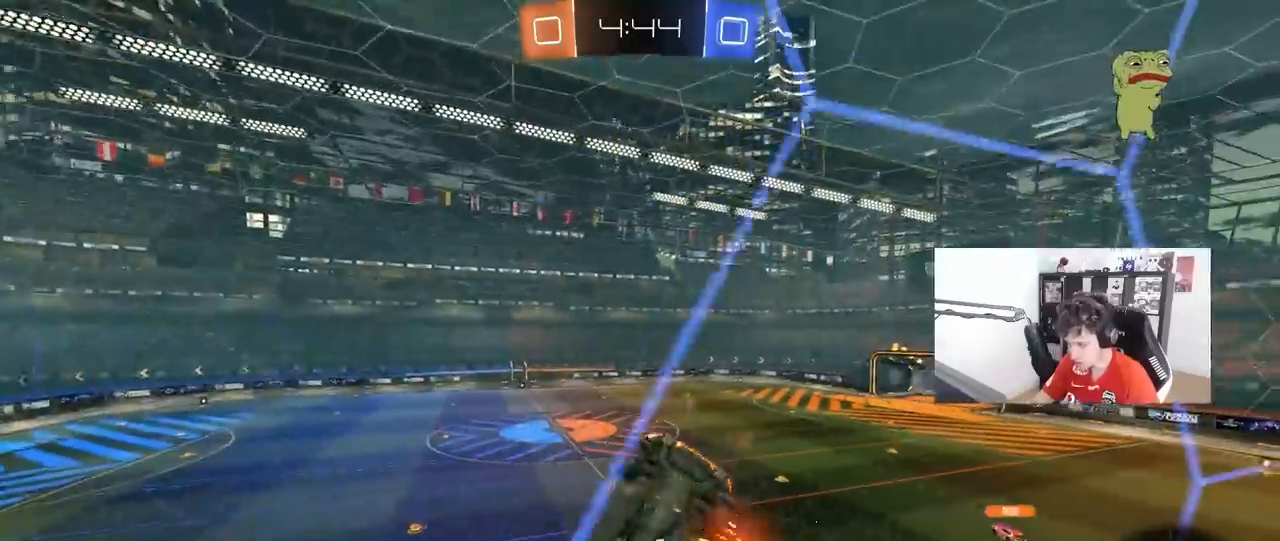
{"keys": ["d", "w"], "mouse": [], "mouse_move": "still", "events": [[267, "shift", "down"], [317, "shift", "up"]]}
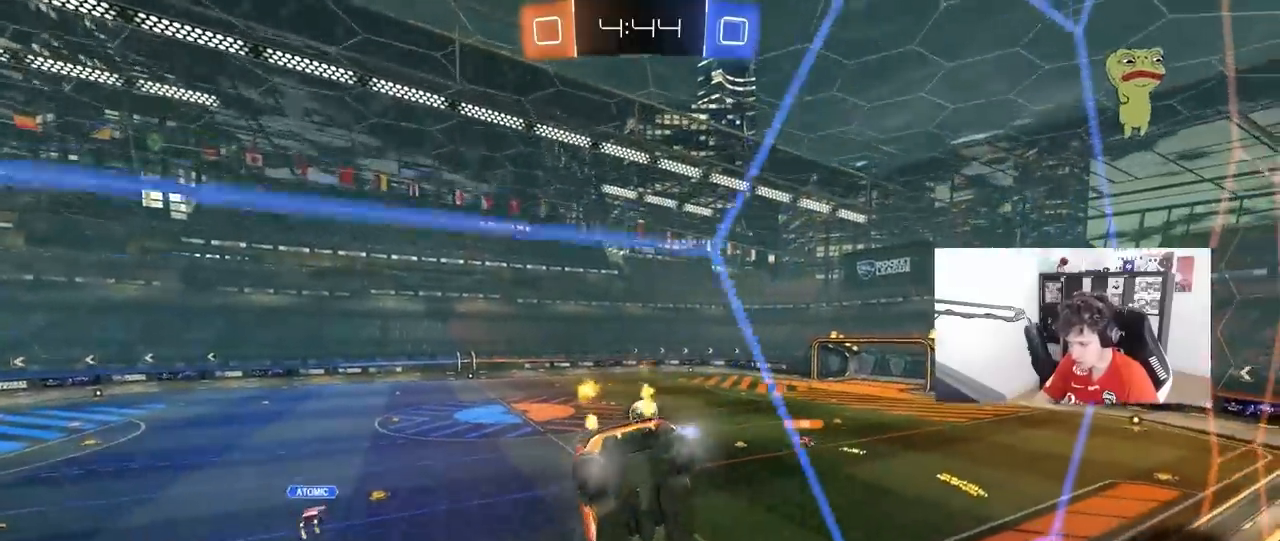
{"keys": ["d", "w"], "mouse": [], "mouse_move": "still", "events": []}
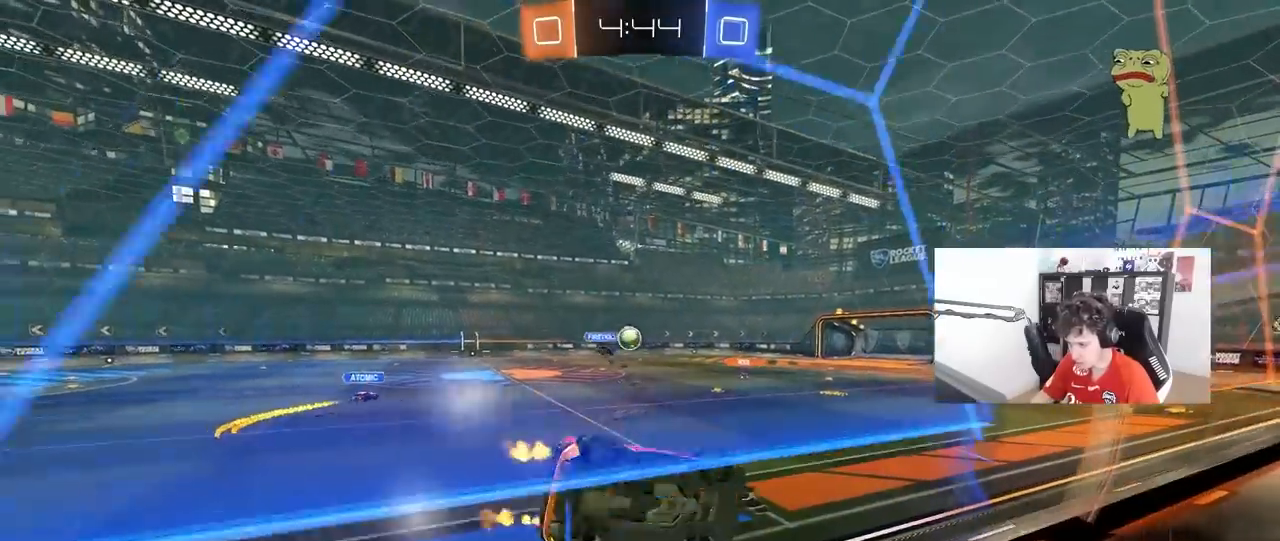
{"keys": ["w"], "mouse": [], "mouse_move": "still", "events": [[17, "w", "up"], [50, "d", "up"], [50, "mouse_right", "down"], [117, "s", "down"], [150, "d", "down"], [150, "shift", "down"], [300, "mouse_right", "up"], [300, "s", "up"], [383, "d", "up"], [433, "shift", "up"], [433, "w", "down"]]}
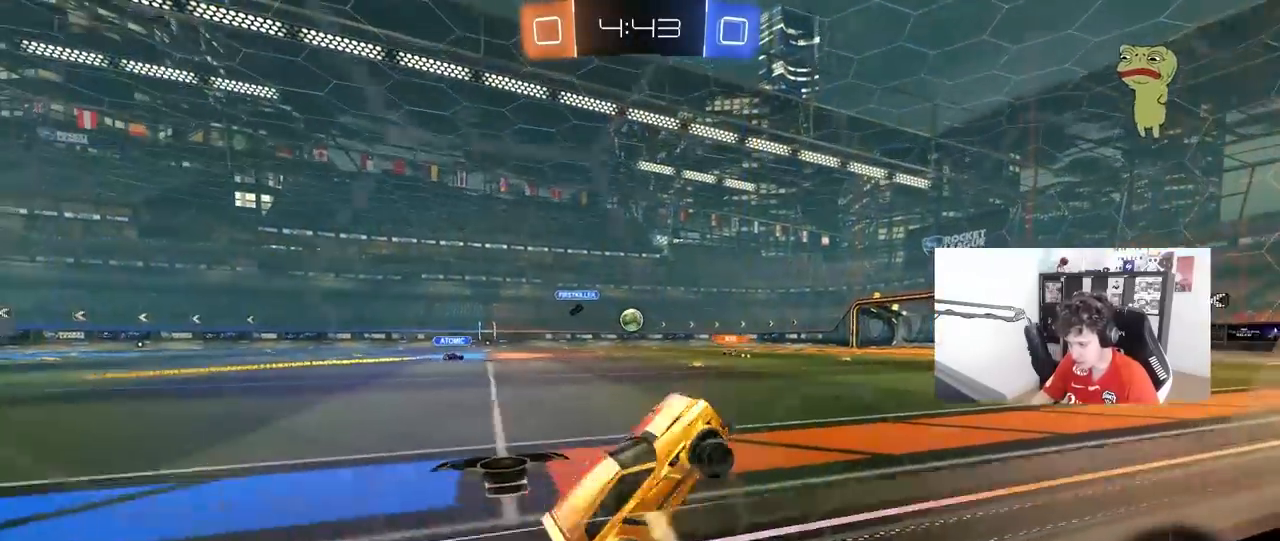
{"keys": ["d", "shift", "w"], "mouse": ["left", "right"], "mouse_move": "up-left", "events": [[33, "mouse_left", "down"], [33, "mouse_right", "down"], [167, "mouse_right", "up"], [267, "a", "down"], [267, "mouse_right", "down"], [350, "mouse_right", "up"], [400, "a", "up"], [450, "d", "down"], [450, "shift", "down"], [500, "mouse_right", "down"]]}
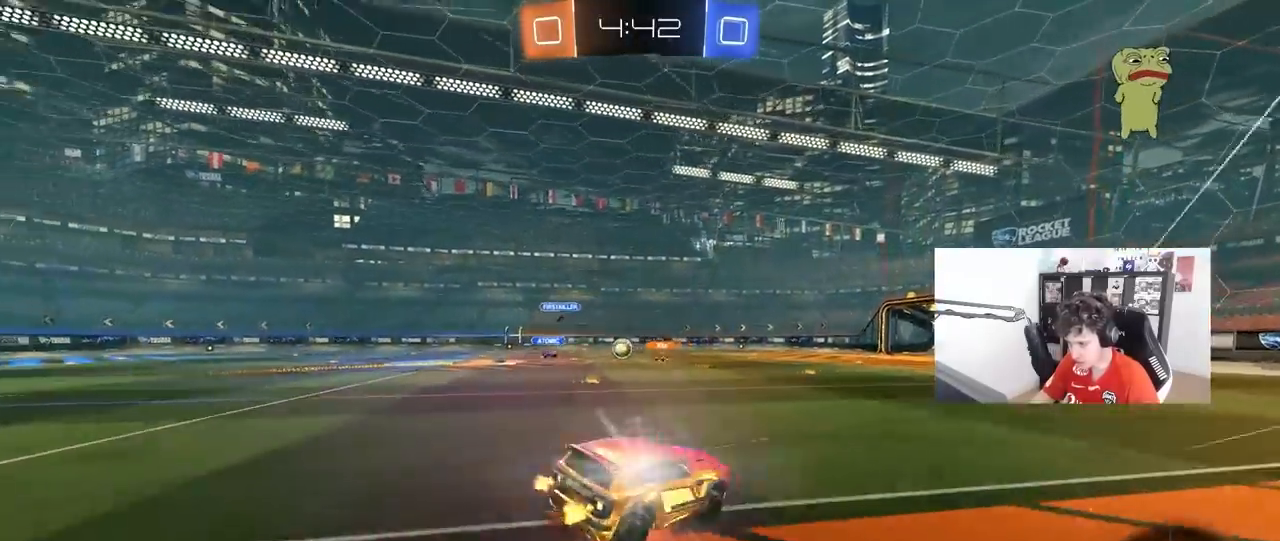
{"keys": ["d", "s", "shift"], "mouse": ["left"], "mouse_move": "still", "events": [[50, "s", "down"], [50, "w", "up"], [133, "mouse_right", "up"], [367, "s", "up"], [467, "s", "down"]]}
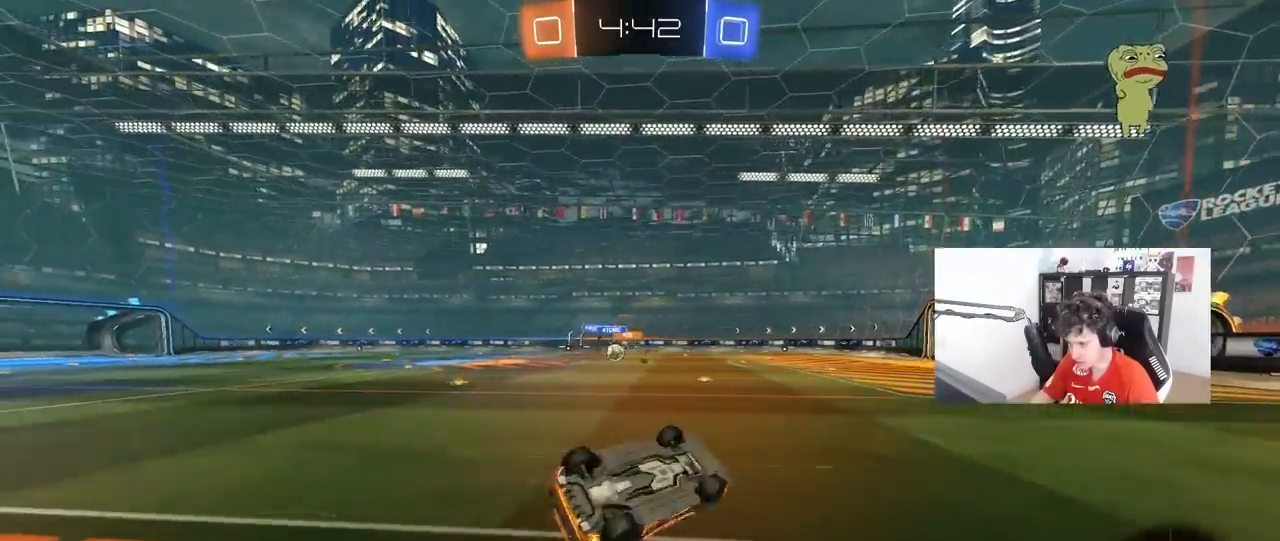
{"keys": ["a", "w"], "mouse": [], "mouse_move": "still", "events": [[50, "mouse_left", "up"], [200, "s", "up"], [200, "shift", "up"], [250, "d", "up"], [300, "mouse_left", "down"], [333, "w", "down"], [433, "mouse_left", "up"], [483, "a", "down"]]}
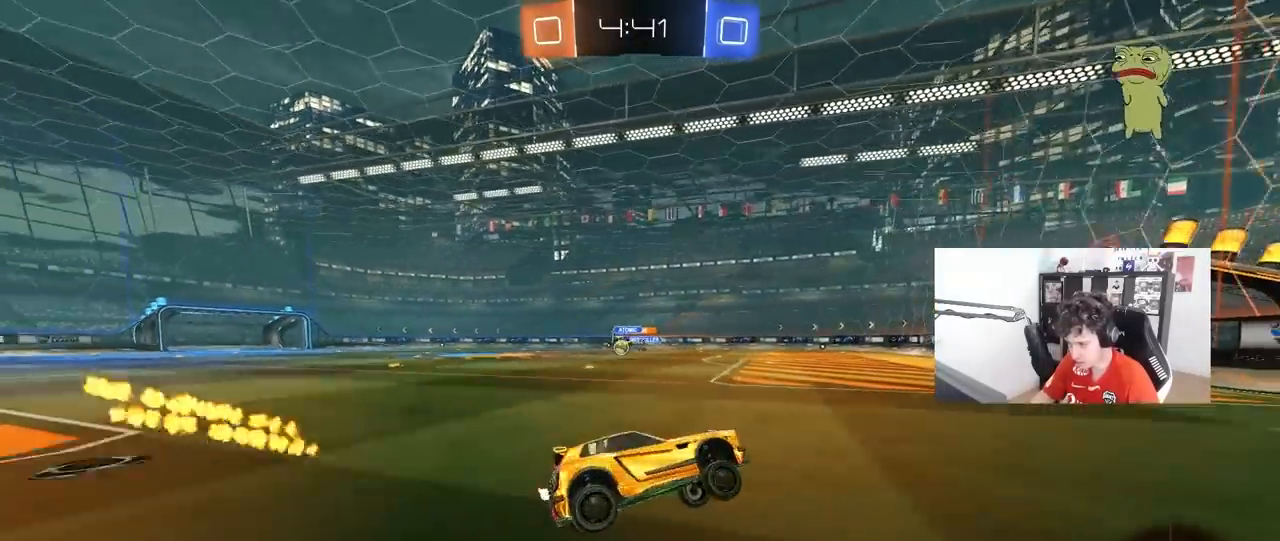
{"keys": ["d", "w"], "mouse": [], "mouse_move": "still", "events": [[217, "shift", "down"], [400, "a", "up"], [400, "shift", "up"], [450, "d", "down"]]}
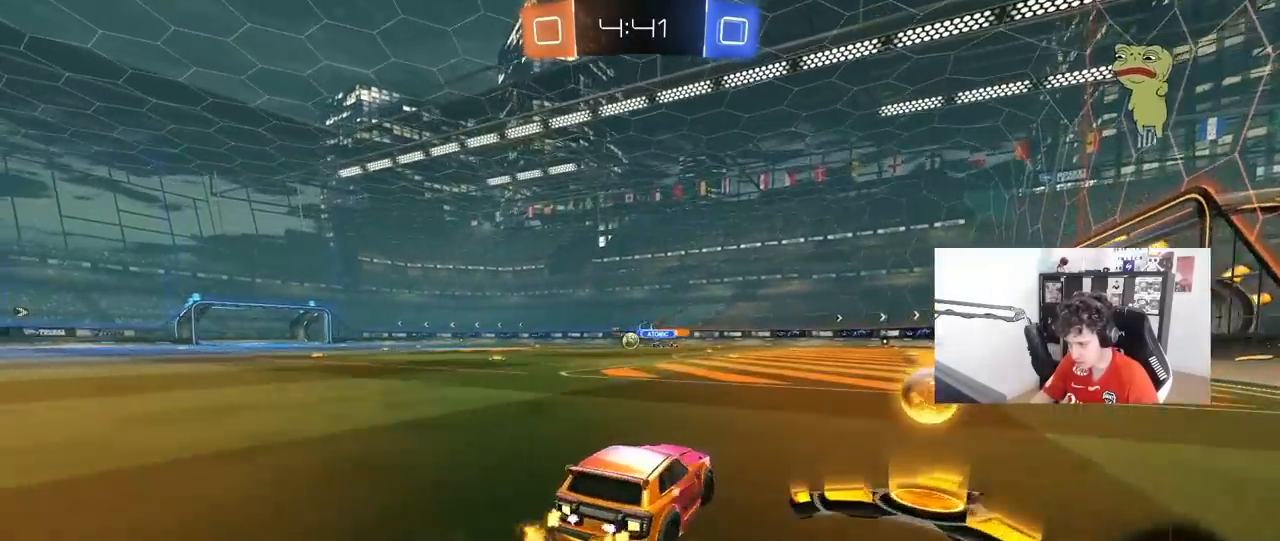
{"keys": ["w"], "mouse": [], "mouse_move": "still", "events": [[233, "d", "up"], [283, "mouse_left", "down"], [467, "mouse_left", "up"]]}
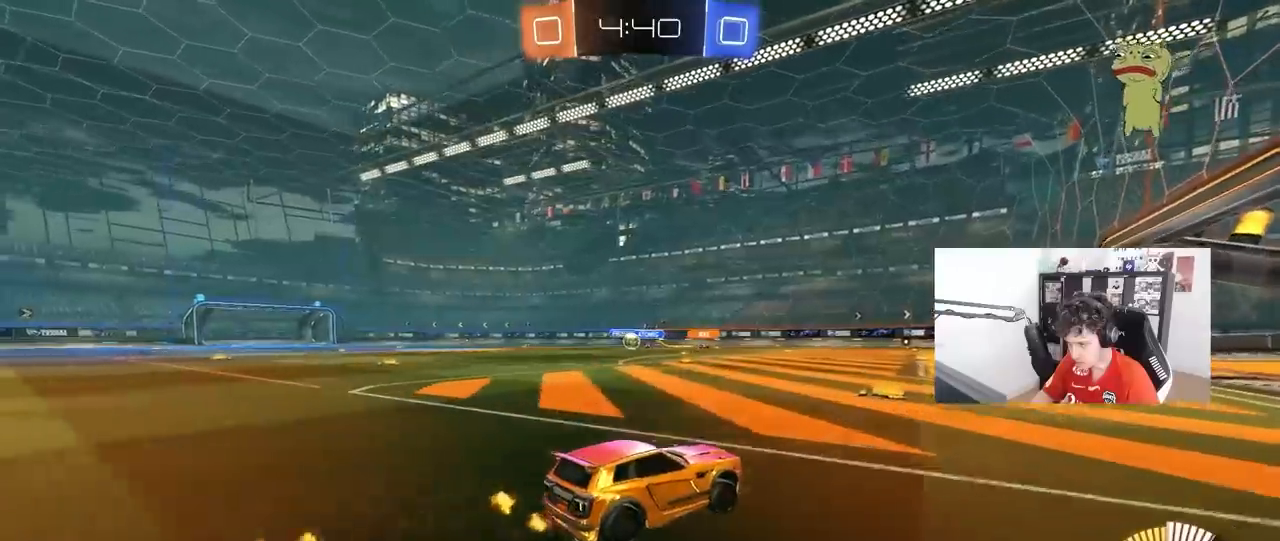
{"keys": ["w"], "mouse": [], "mouse_move": "still", "events": [[150, "a", "down"], [333, "a", "up"]]}
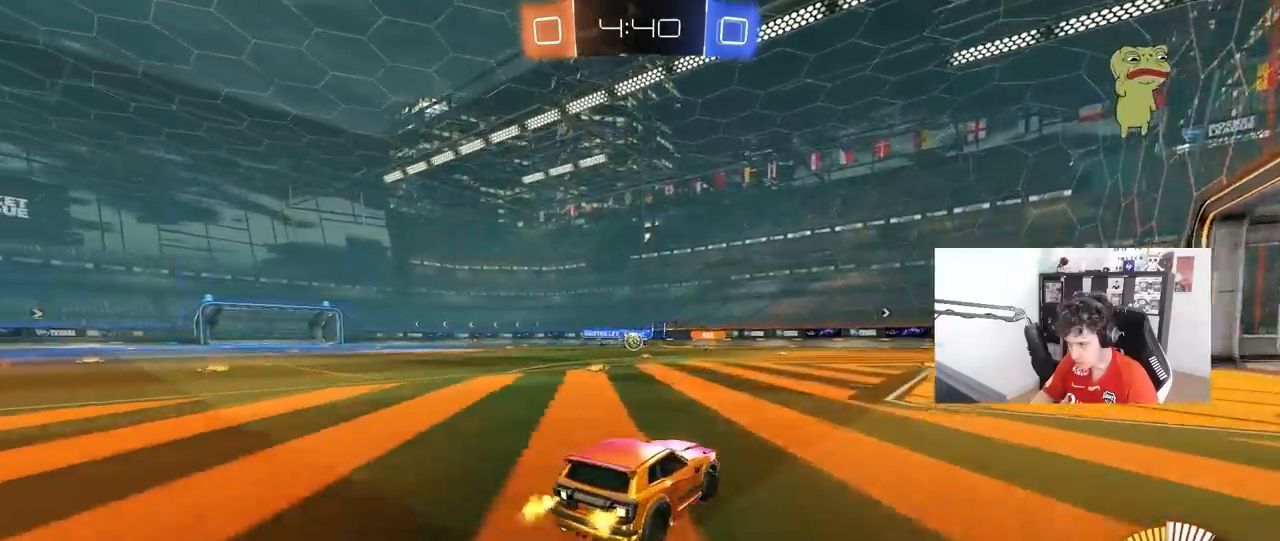
{"keys": ["a"], "mouse": [], "mouse_move": "still", "events": [[117, "d", "down"], [217, "d", "up"], [267, "d", "down"], [317, "w", "up"], [450, "d", "up"], [500, "a", "down"]]}
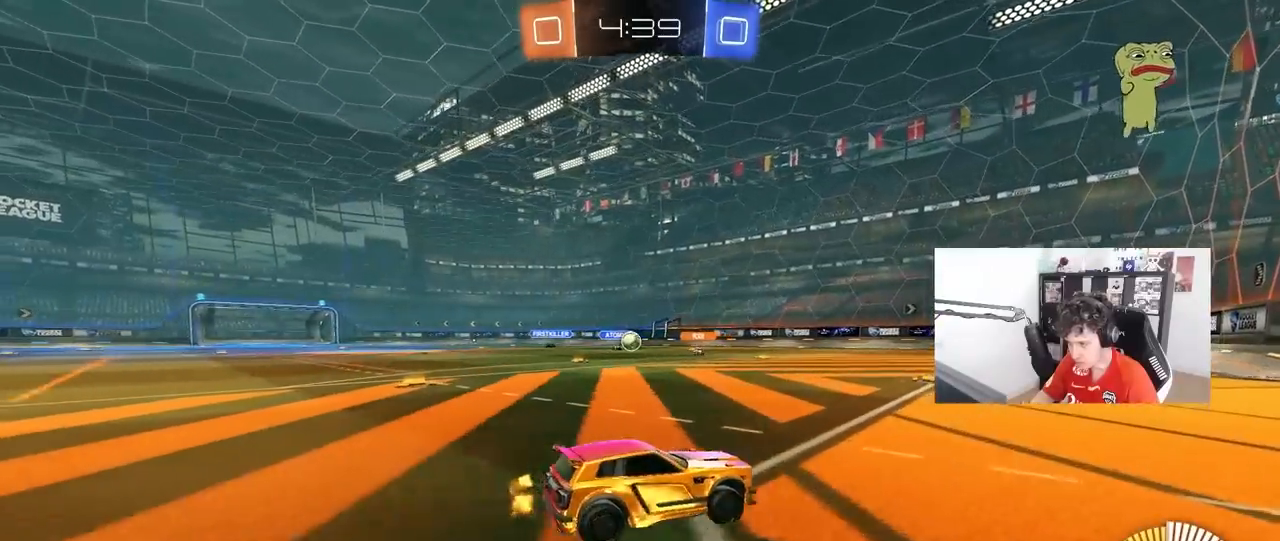
{"keys": ["w"], "mouse": [], "mouse_move": "still", "events": [[133, "w", "down"], [233, "a", "up"]]}
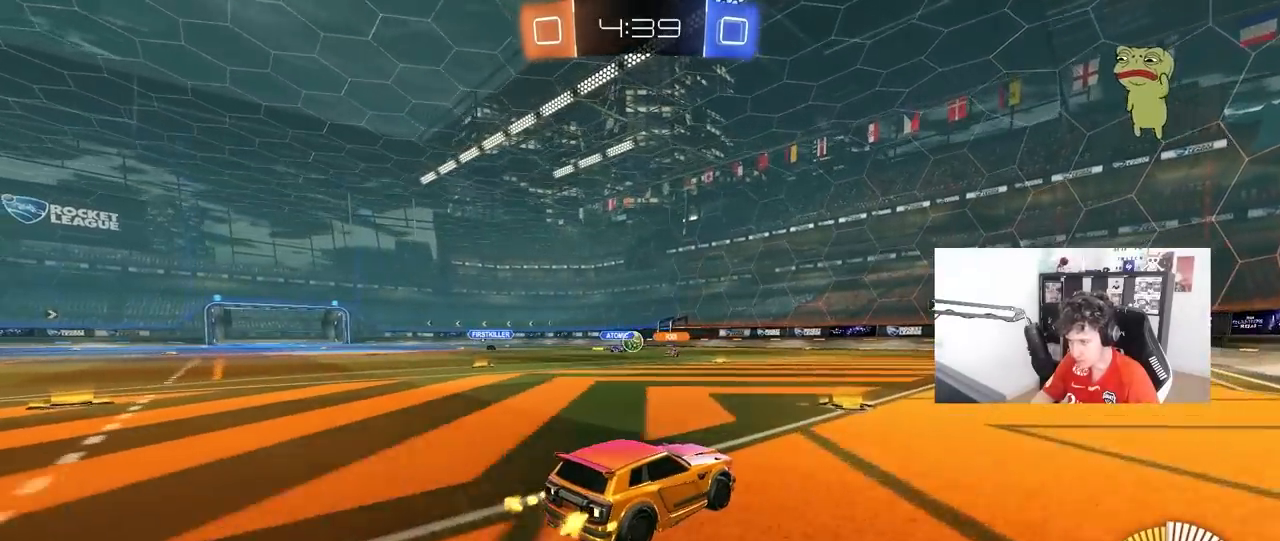
{"keys": ["w"], "mouse": [], "mouse_move": "still", "events": []}
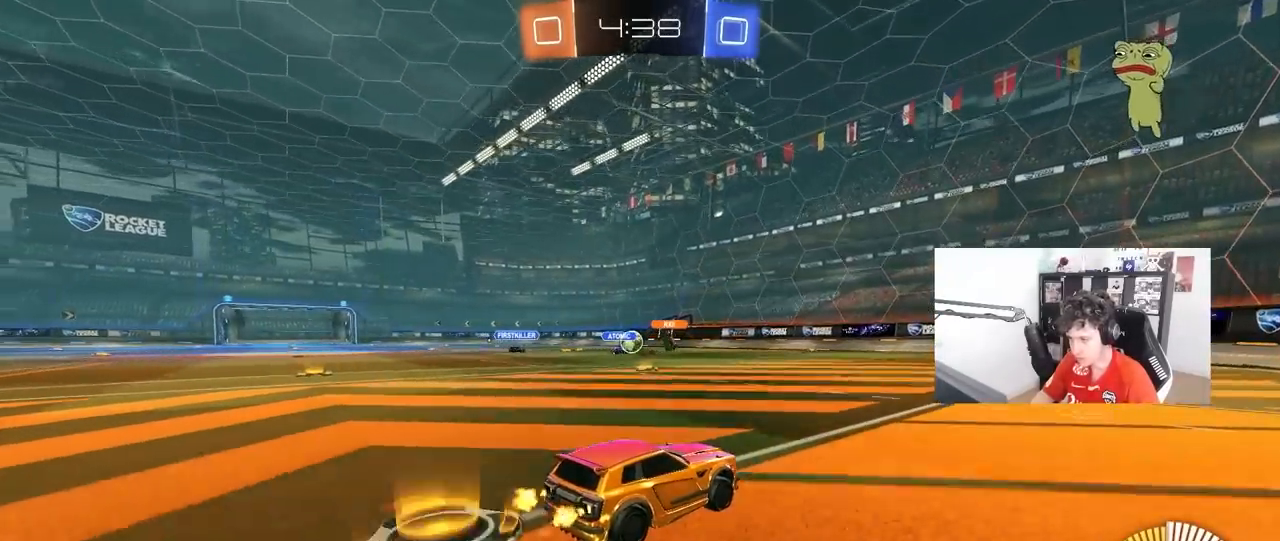
{"keys": ["w"], "mouse": [], "mouse_move": "still", "events": [[217, "d", "down"], [317, "d", "up"]]}
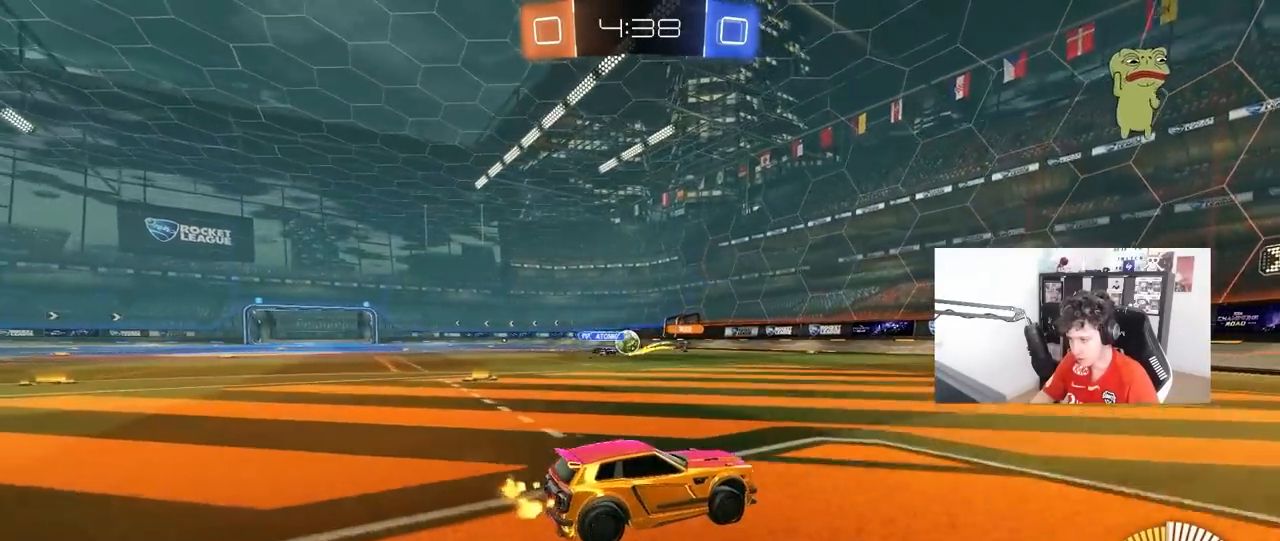
{"keys": ["d"], "mouse": [], "mouse_move": "still", "events": [[83, "a", "down"], [233, "a", "up"], [367, "a", "down"], [417, "a", "up"], [467, "d", "down"], [467, "w", "up"]]}
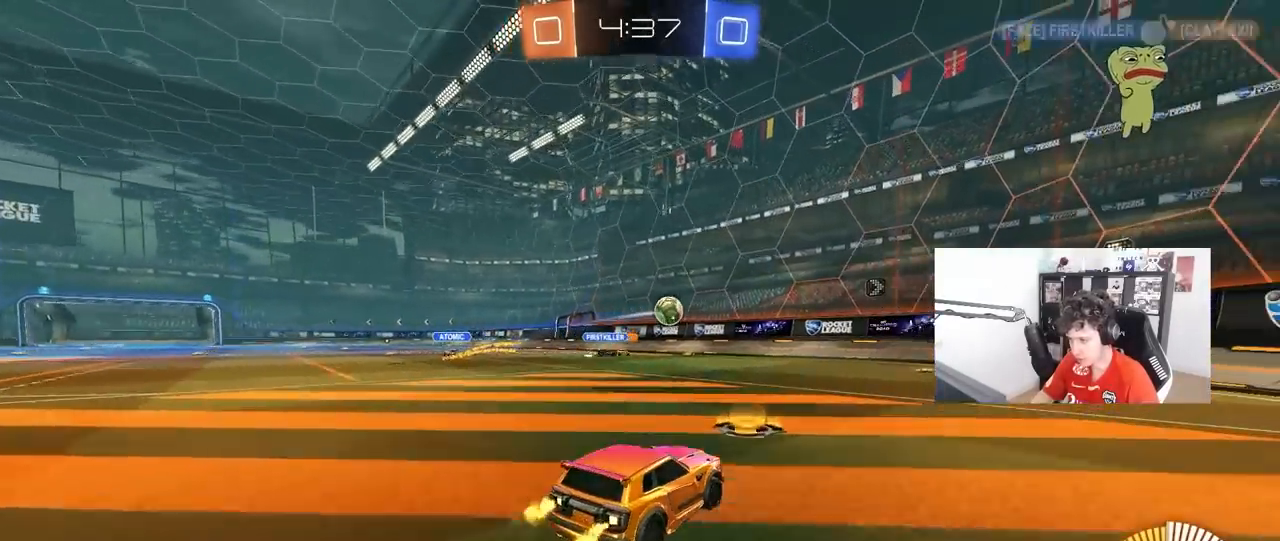
{"keys": ["w"], "mouse": ["left"], "mouse_move": "still", "events": [[17, "w", "down"], [50, "w", "up"], [200, "a", "down"], [200, "d", "up"], [250, "mouse_left", "down"], [250, "w", "down"], [383, "a", "up"]]}
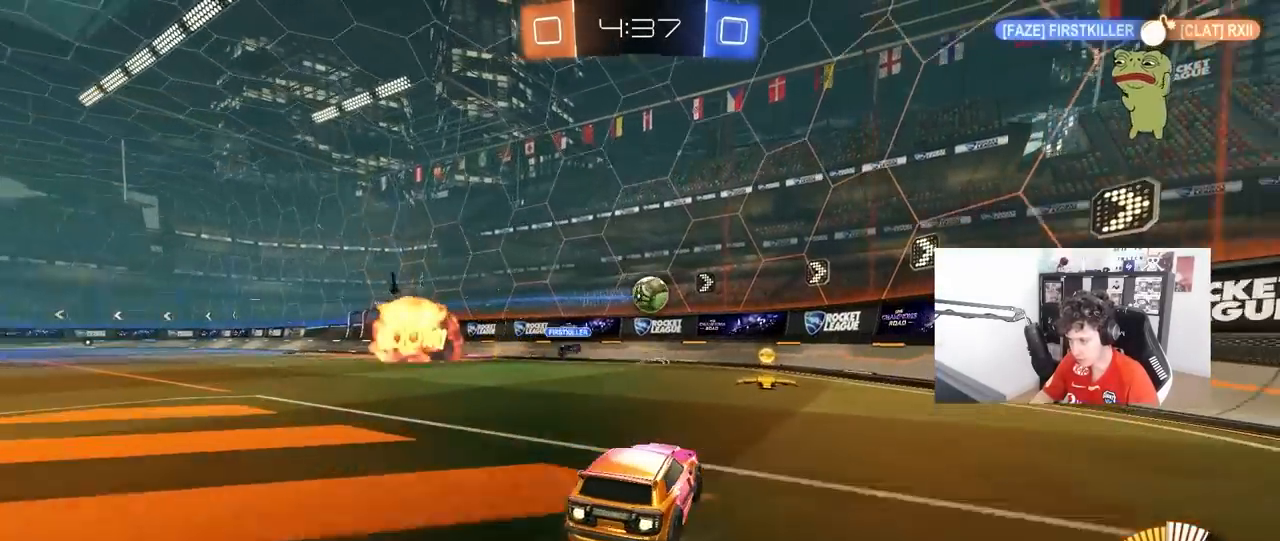
{"keys": ["d", "s"], "mouse": ["left"], "mouse_move": "still", "events": [[167, "d", "down"], [217, "w", "up"], [267, "a", "down"], [267, "d", "up"], [367, "mouse_right", "down"], [367, "s", "down"], [450, "a", "up"], [450, "d", "down"], [500, "mouse_right", "up"]]}
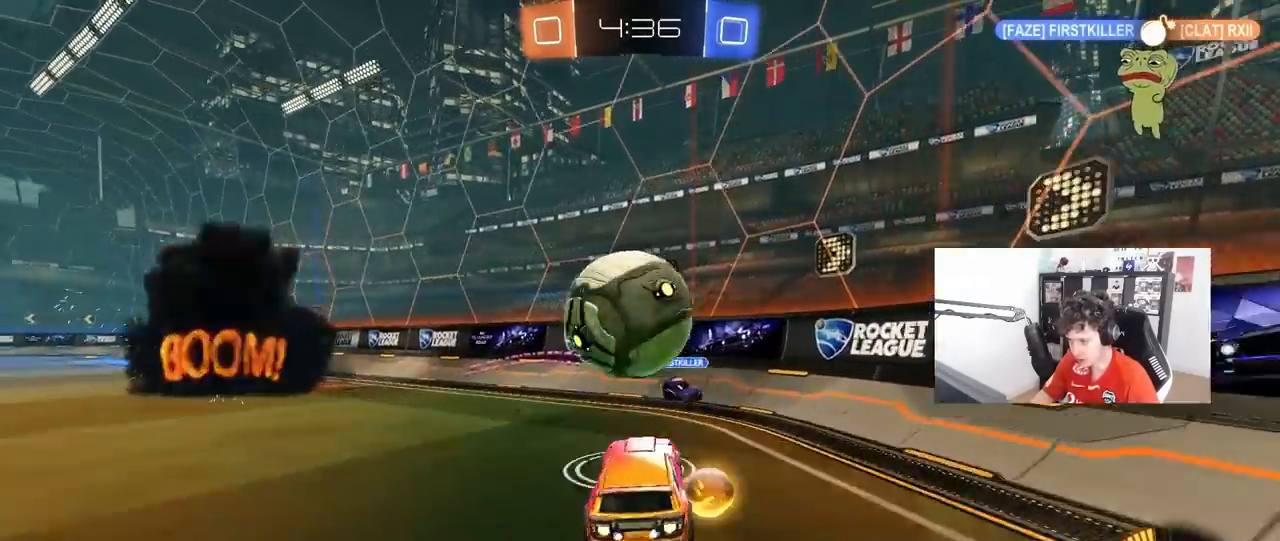
{"keys": ["a", "w"], "mouse": [], "mouse_move": "still", "events": [[50, "a", "down"], [50, "mouse_left", "up"], [50, "shift", "down"], [100, "d", "up"], [100, "s", "up"], [233, "a", "up"], [233, "shift", "up"], [233, "w", "down"], [467, "a", "down"]]}